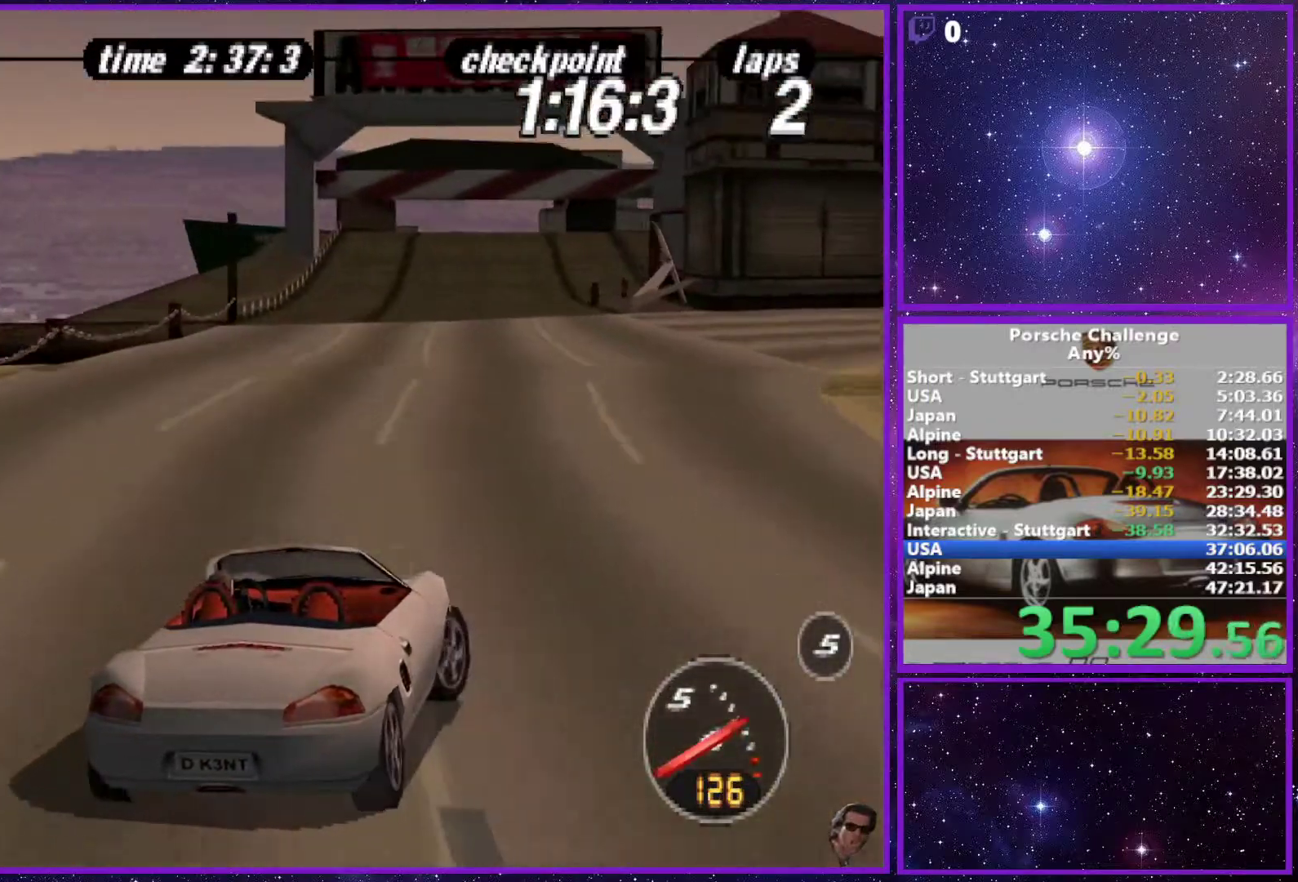
Gameplay with a controller (PlayStation layout); each line is a JSON object with the inputs held at the frame after it. "events" lists button and stick changes between this image and that frame as [ms after this image, input, new state], when the widget could be followed in between. Not read: L3.
{"buttons": [], "left_stick": "left", "right_stick": "center", "events": [[33, "right_stick", "down"], [100, "left_stick", "left"], [167, "right_stick", "center"]]}
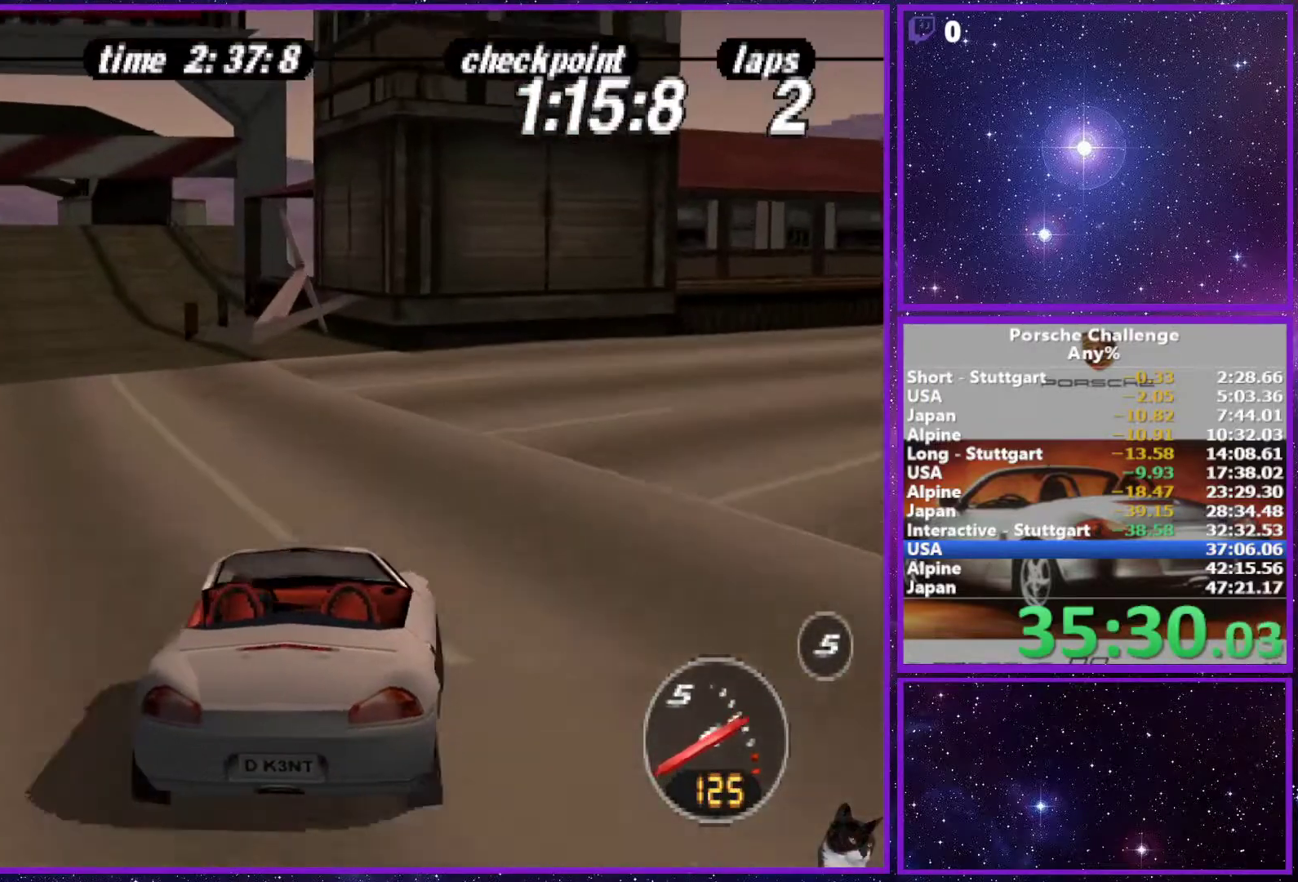
{"buttons": [], "left_stick": "center", "right_stick": "center", "events": [[283, "left_stick", "center"]]}
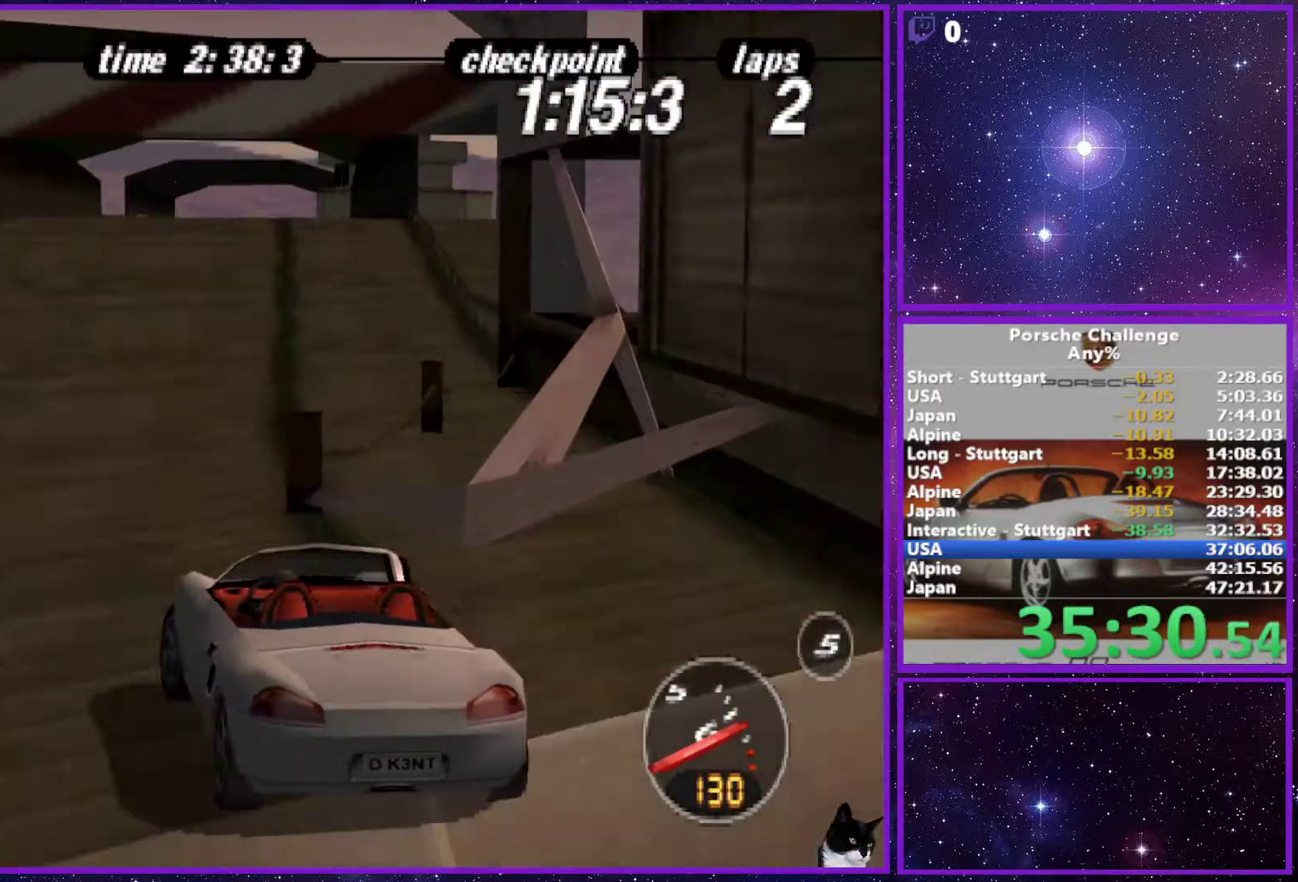
{"buttons": [], "left_stick": "right", "right_stick": "center", "events": [[83, "left_stick", "right"]]}
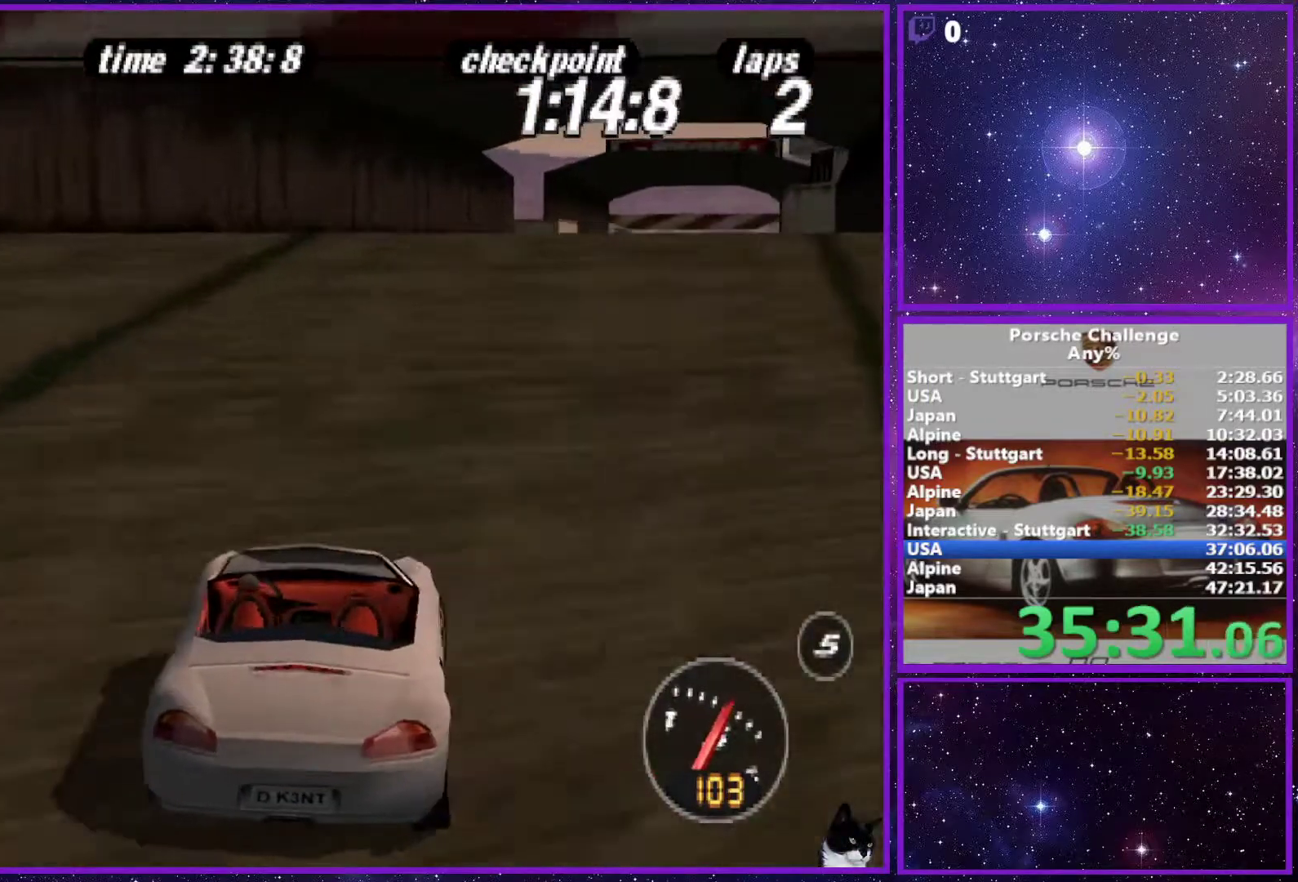
{"buttons": [], "left_stick": "center", "right_stick": "center", "events": [[133, "left_stick", "center"], [283, "left_stick", "left"], [450, "left_stick", "center"]]}
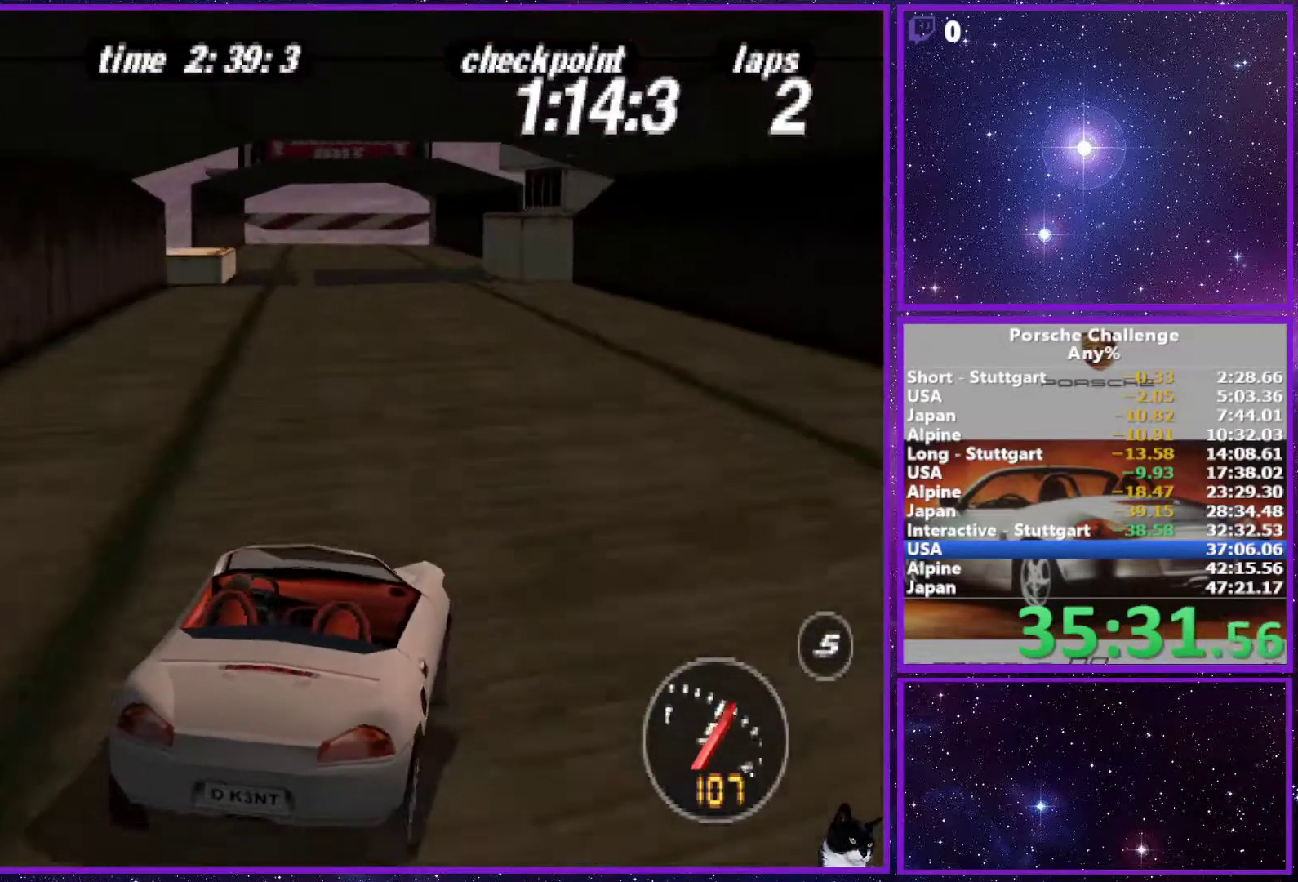
{"buttons": [], "left_stick": "center", "right_stick": "center", "events": [[133, "left_stick", "left"], [267, "left_stick", "center"]]}
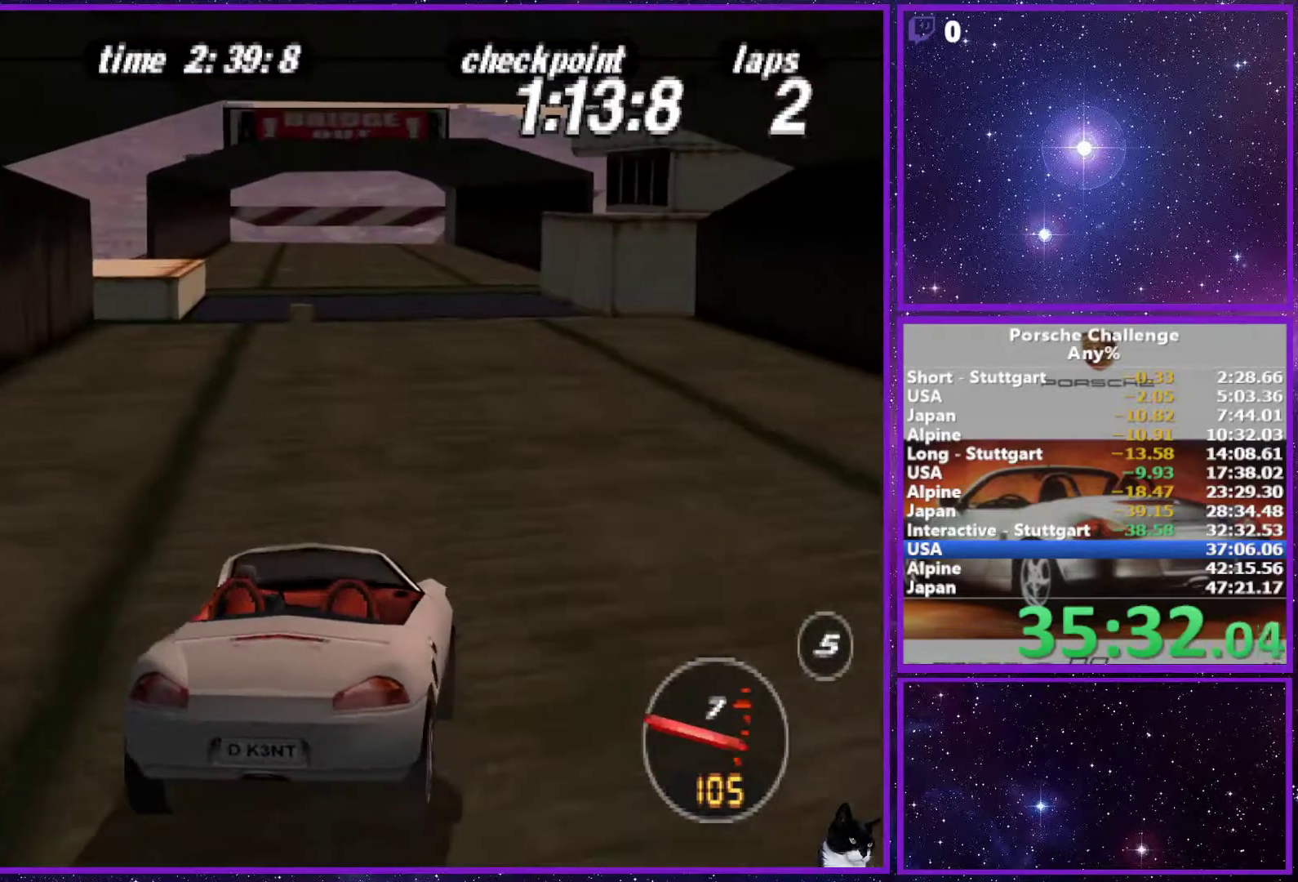
{"buttons": [], "left_stick": "center", "right_stick": "center", "events": [[200, "left_stick", "left"], [350, "left_stick", "center"]]}
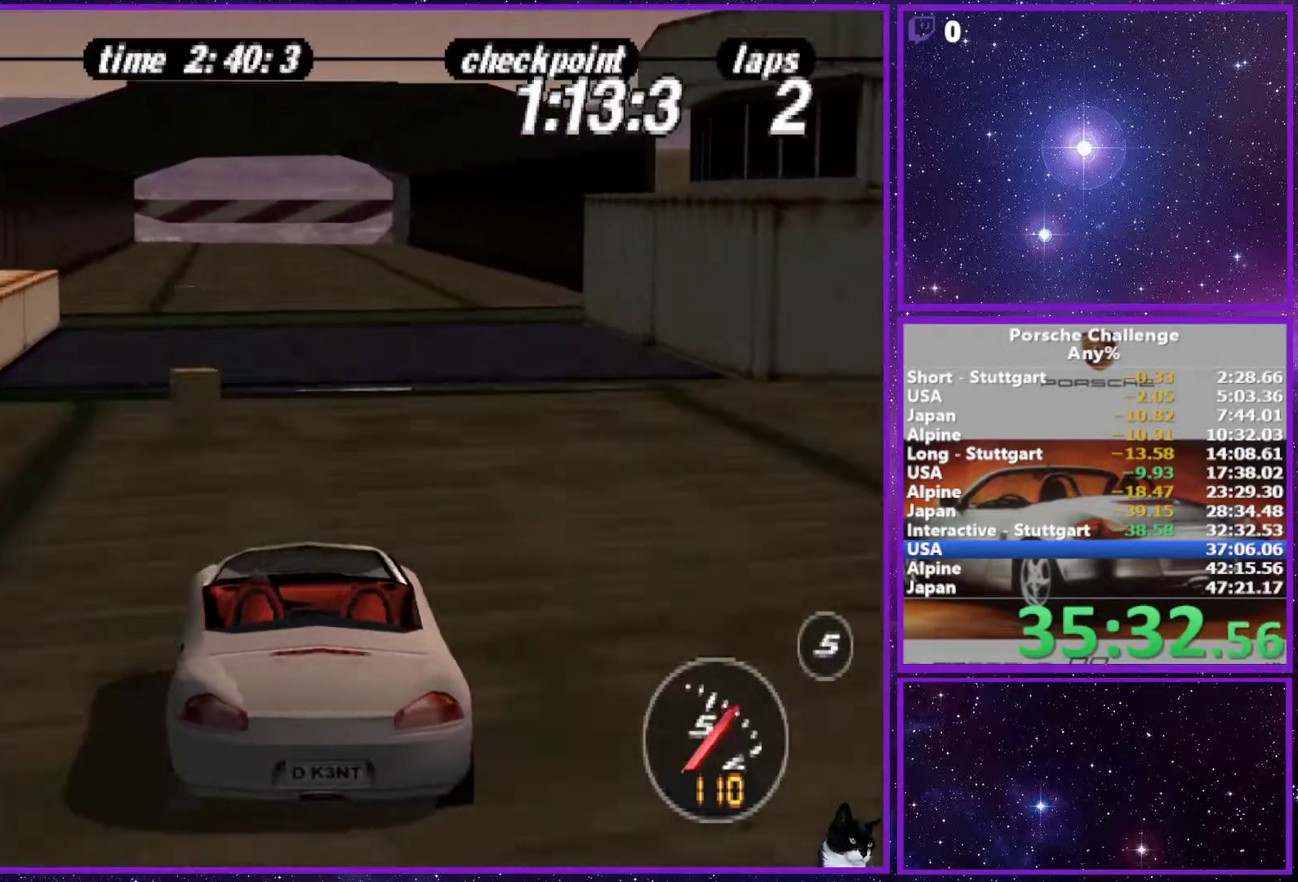
{"buttons": [], "left_stick": "center", "right_stick": "center", "events": [[267, "left_stick", "right"], [333, "left_stick", "center"]]}
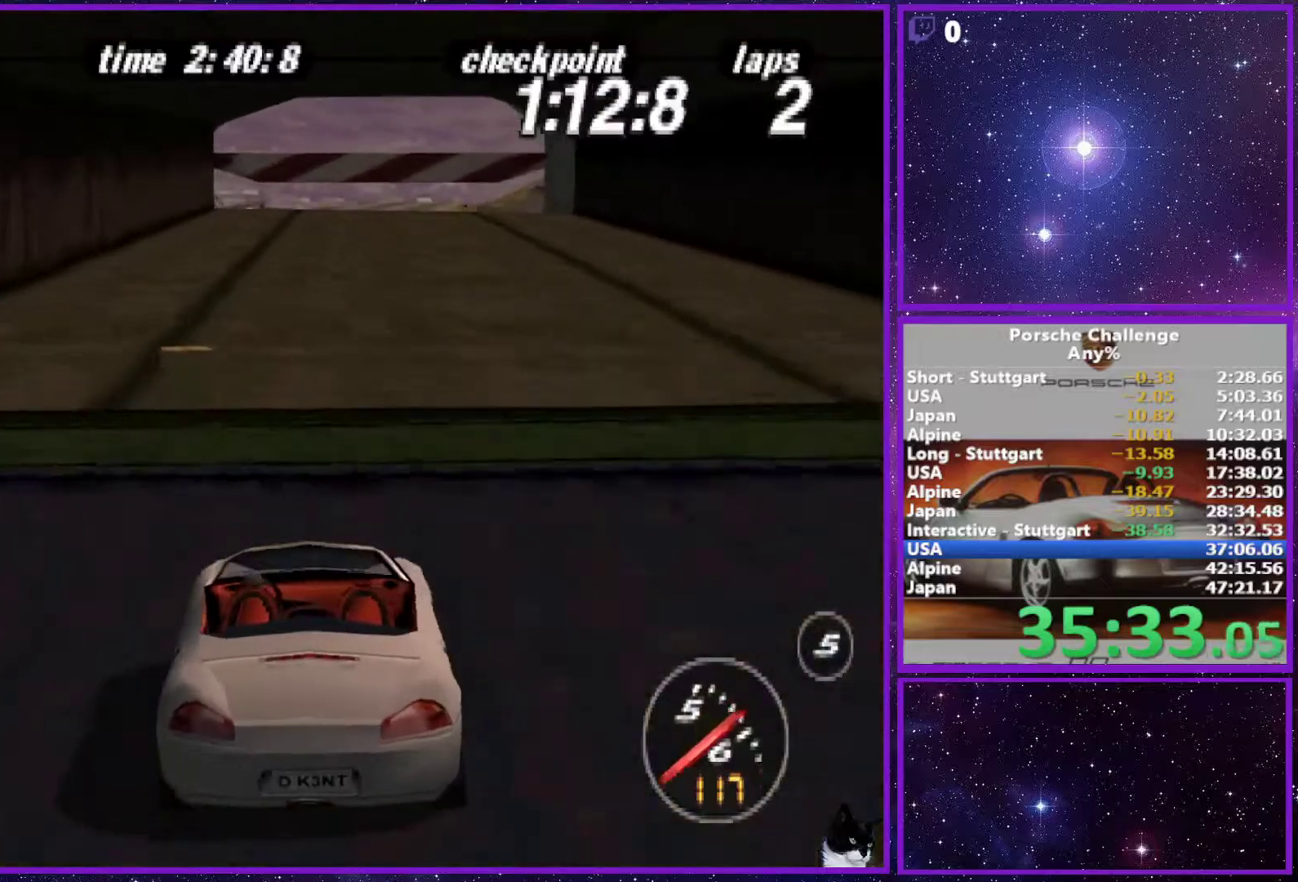
{"buttons": [], "left_stick": "center", "right_stick": "center", "events": []}
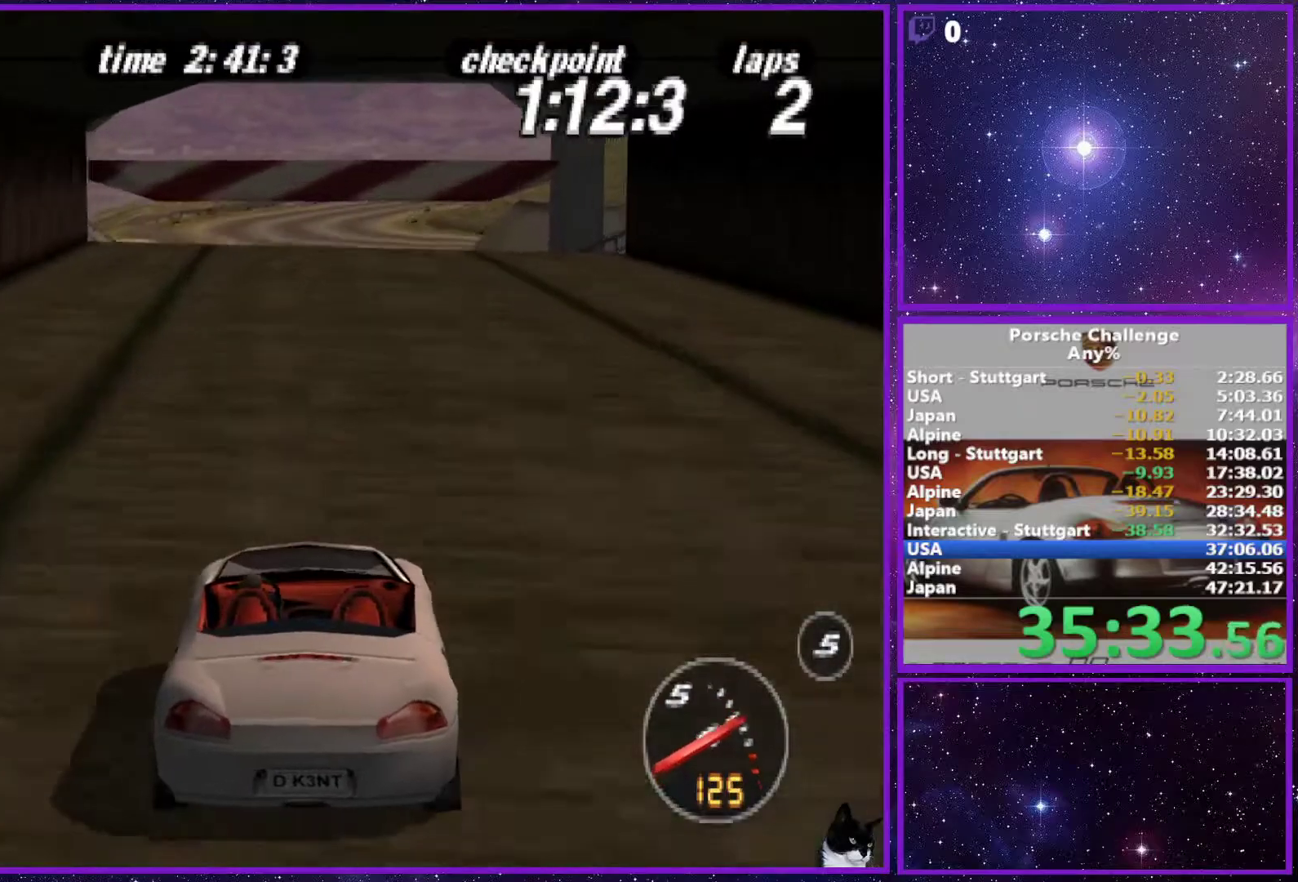
{"buttons": [], "left_stick": "center", "right_stick": "center", "events": []}
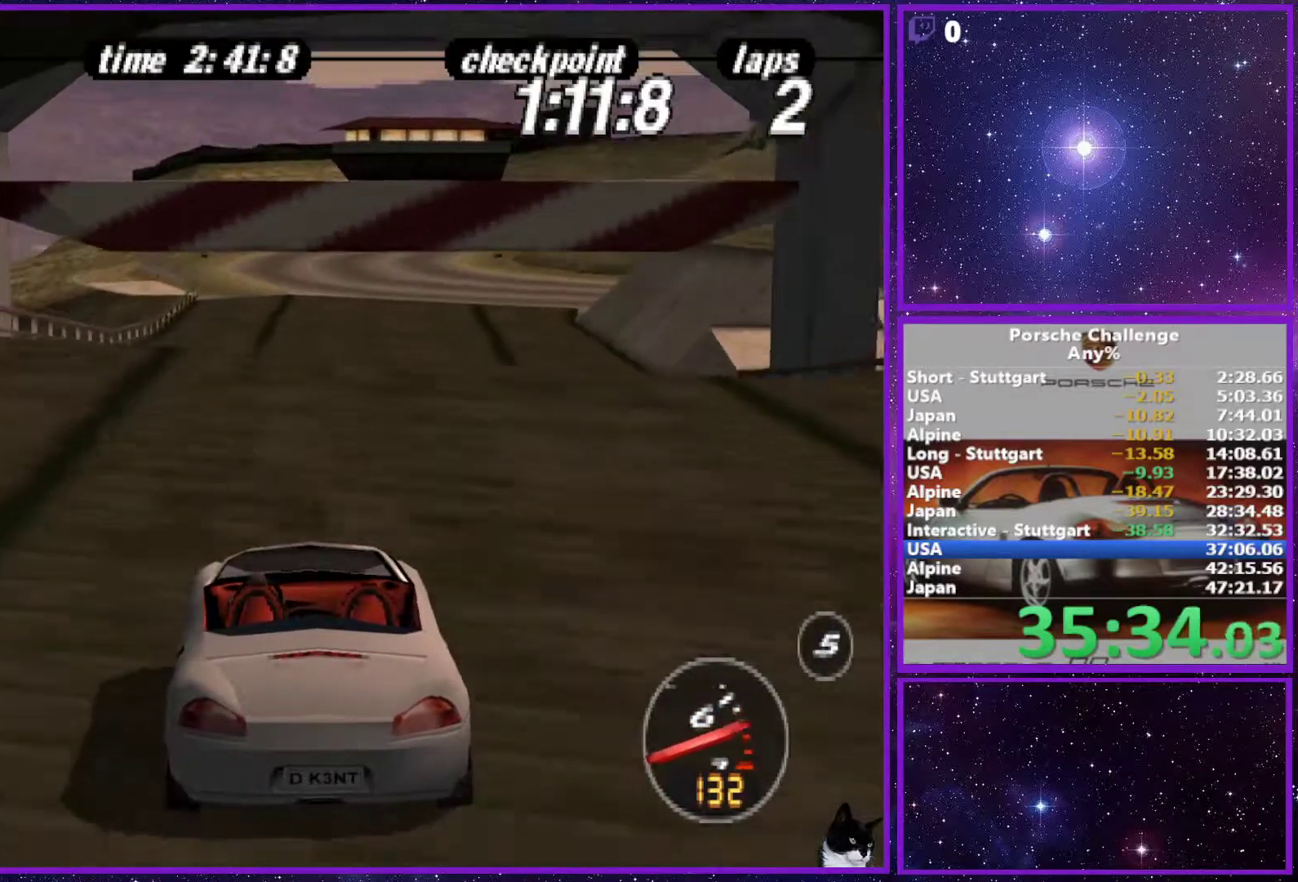
{"buttons": [], "left_stick": "center", "right_stick": "center", "events": []}
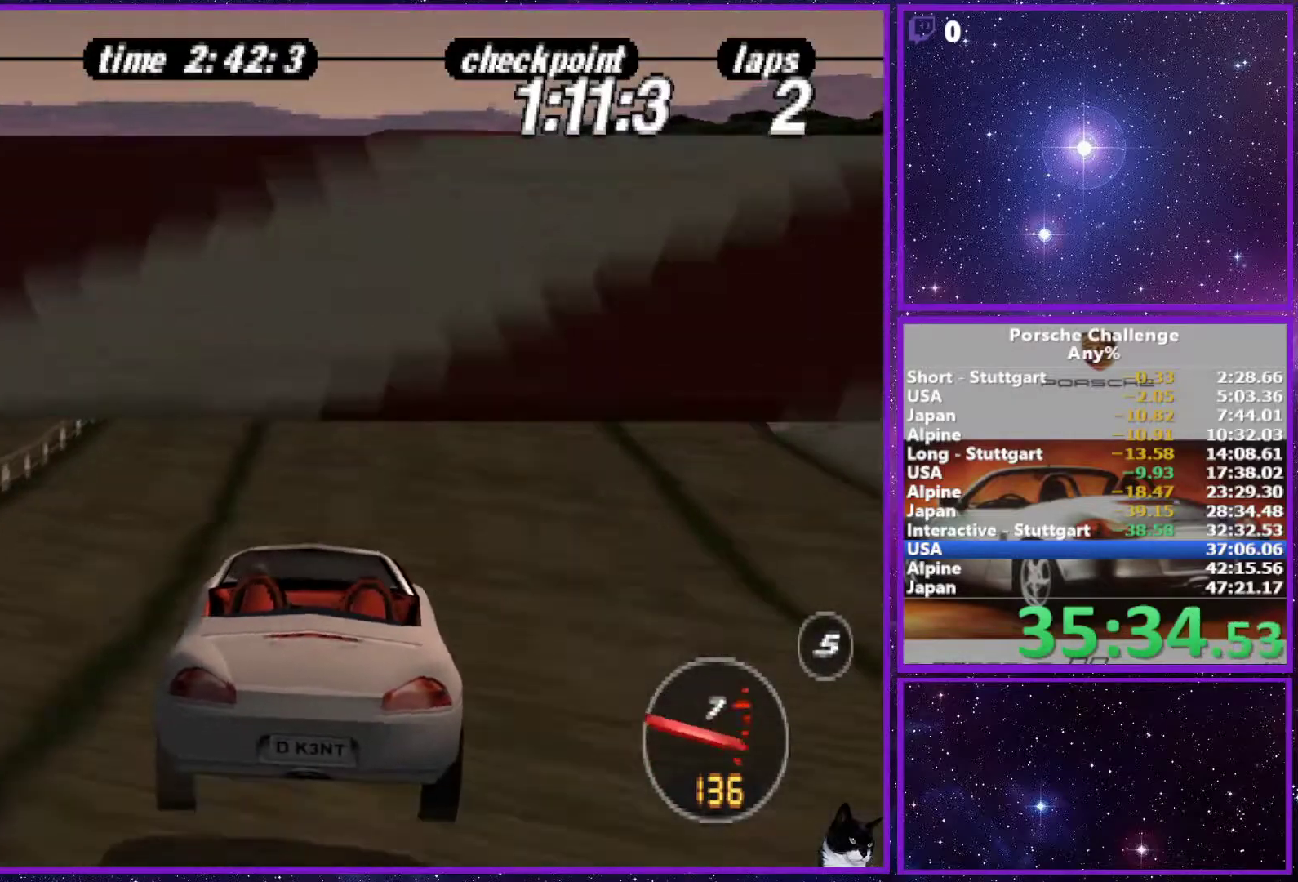
{"buttons": [], "left_stick": "center", "right_stick": "center", "events": []}
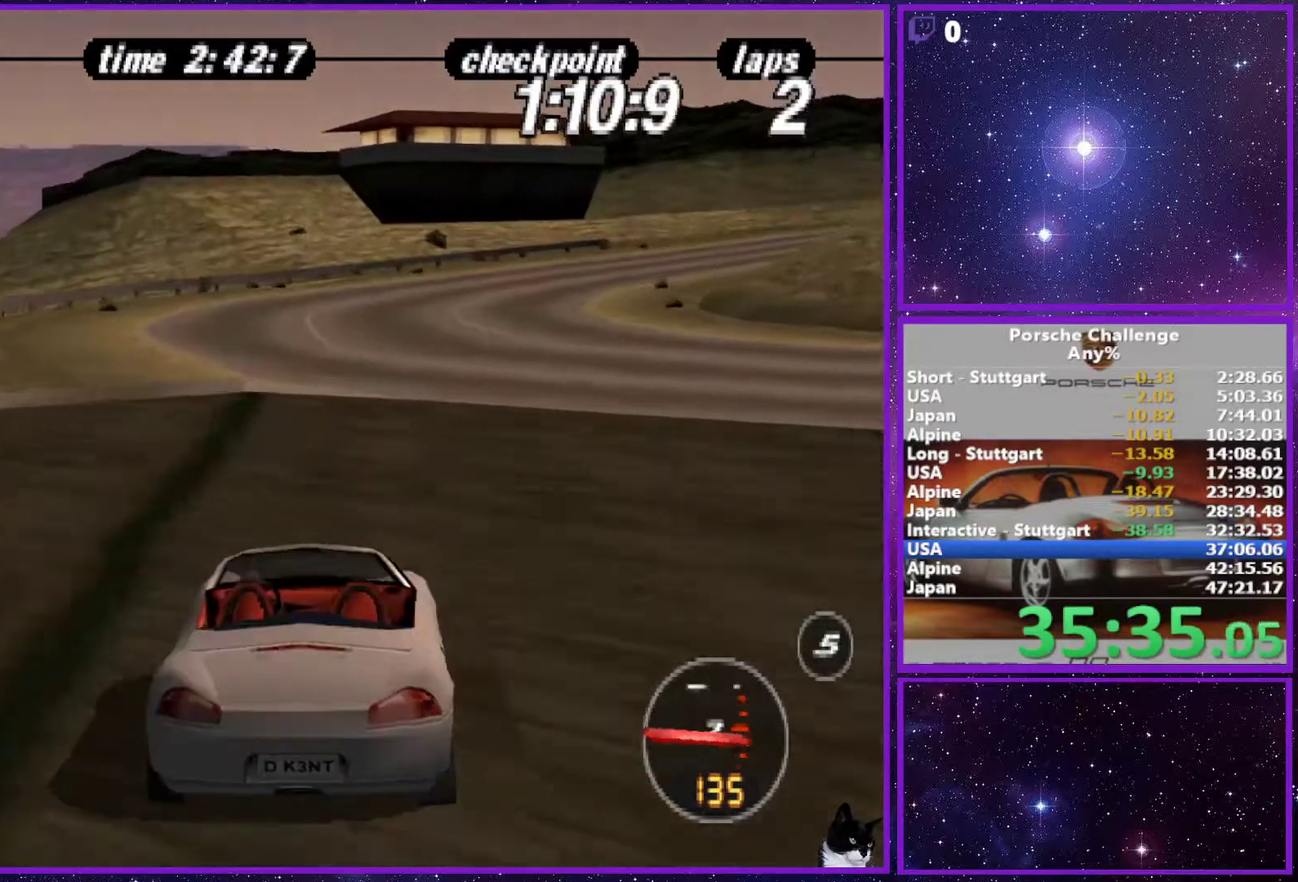
{"buttons": [], "left_stick": "right", "right_stick": "center", "events": [[17, "left_stick", "right"]]}
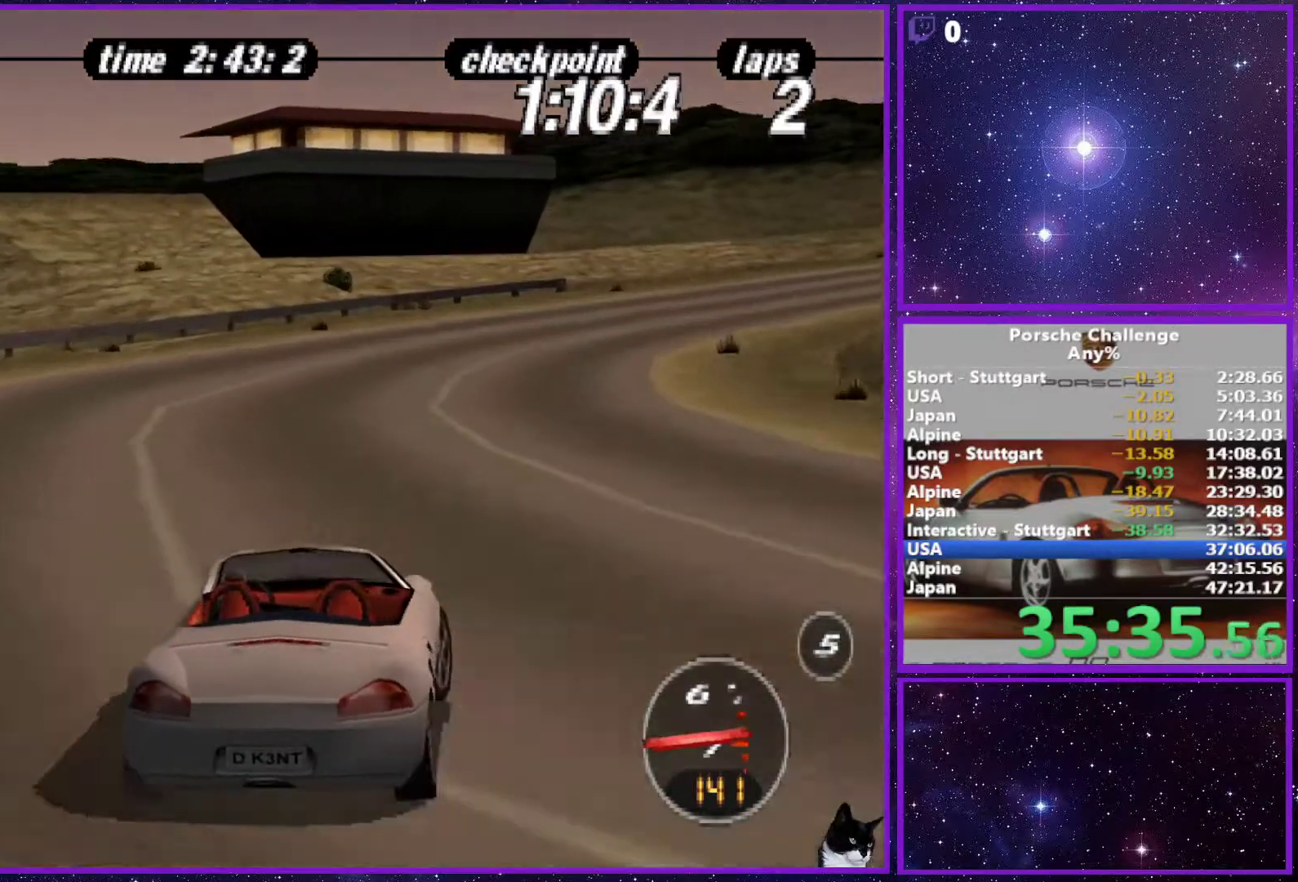
{"buttons": [], "left_stick": "right", "right_stick": "down", "events": [[50, "right_stick", "down"]]}
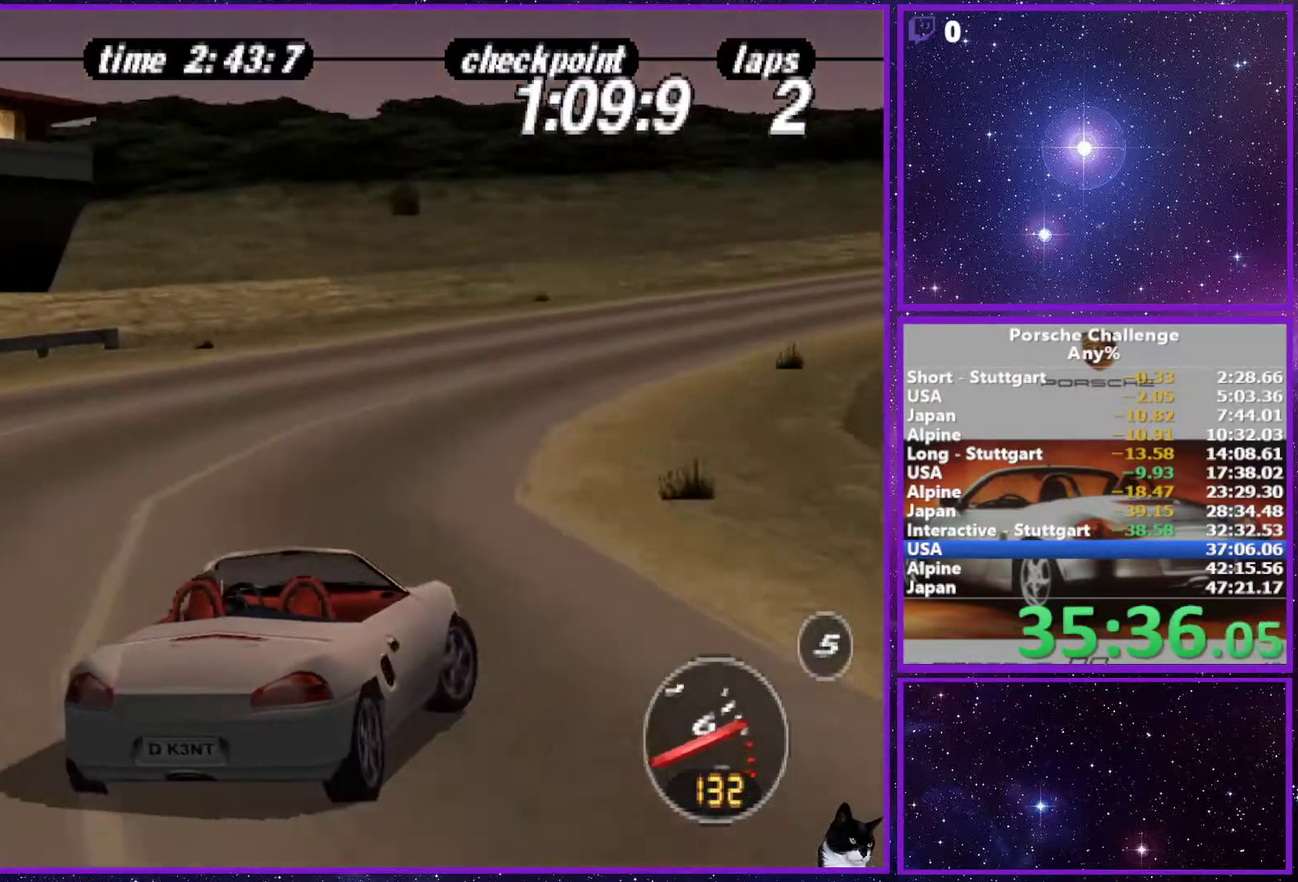
{"buttons": [], "left_stick": "right", "right_stick": "down", "events": [[317, "R2", "down"], [450, "R2", "up"]]}
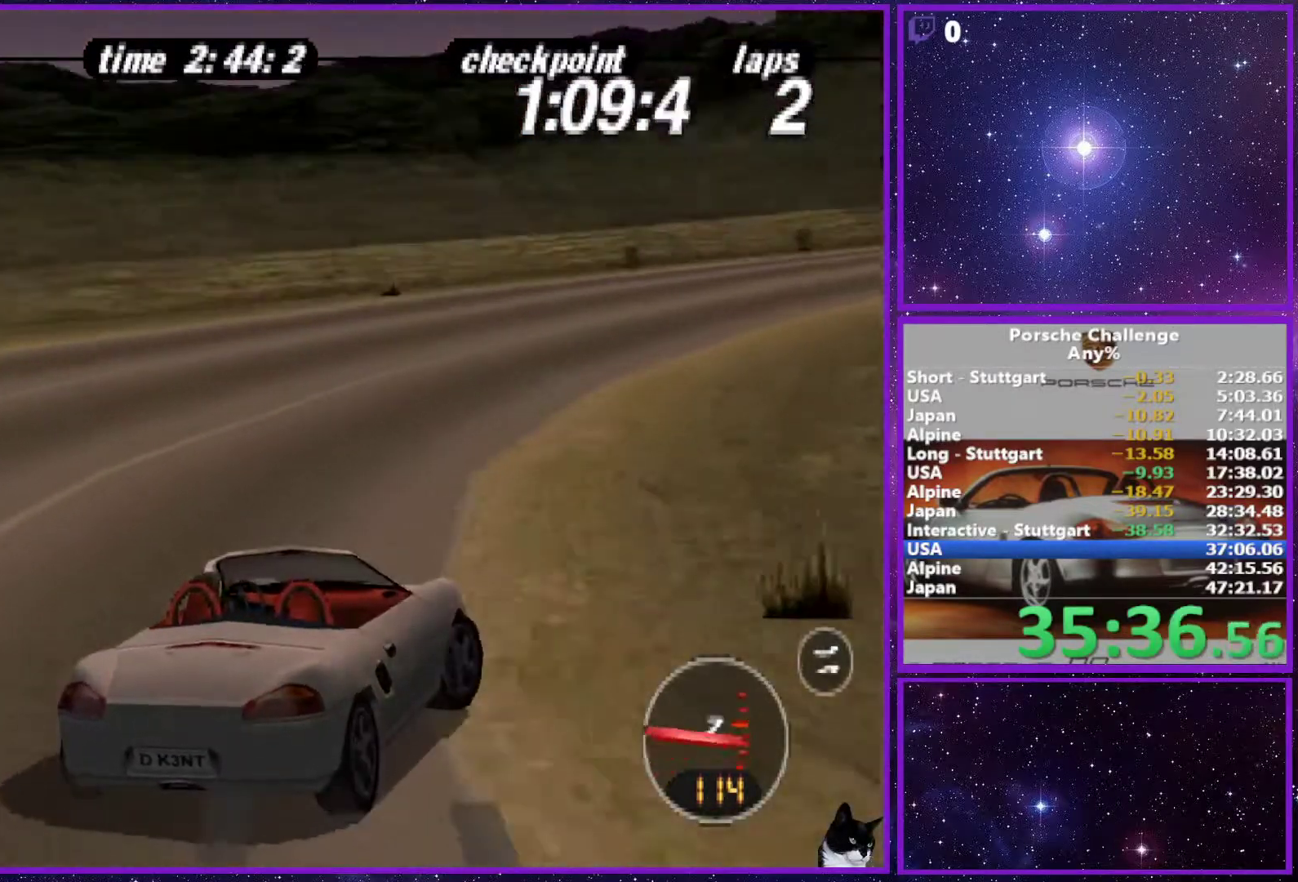
{"buttons": [], "left_stick": "right", "right_stick": "down", "events": []}
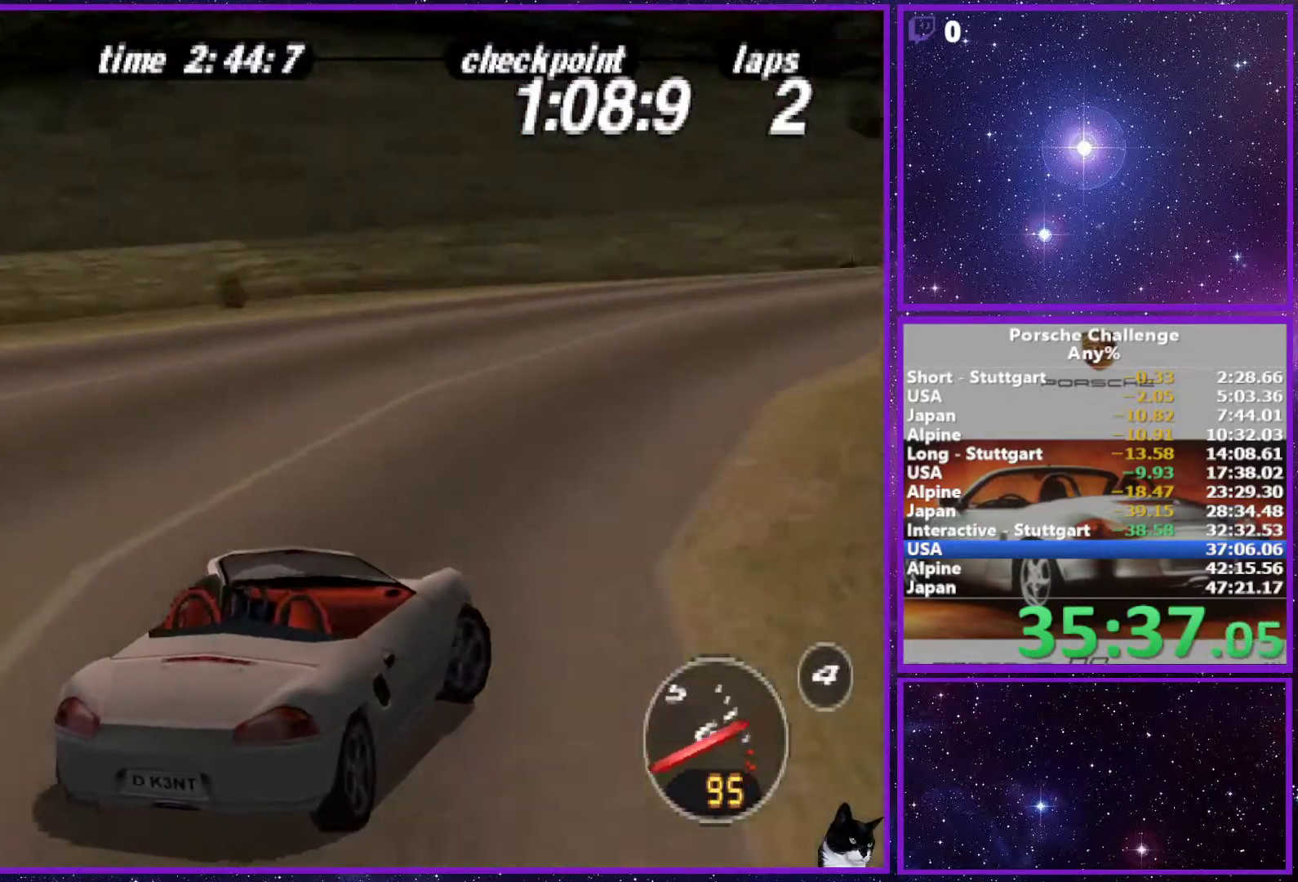
{"buttons": [], "left_stick": "right", "right_stick": "center", "events": [[117, "right_stick", "center"]]}
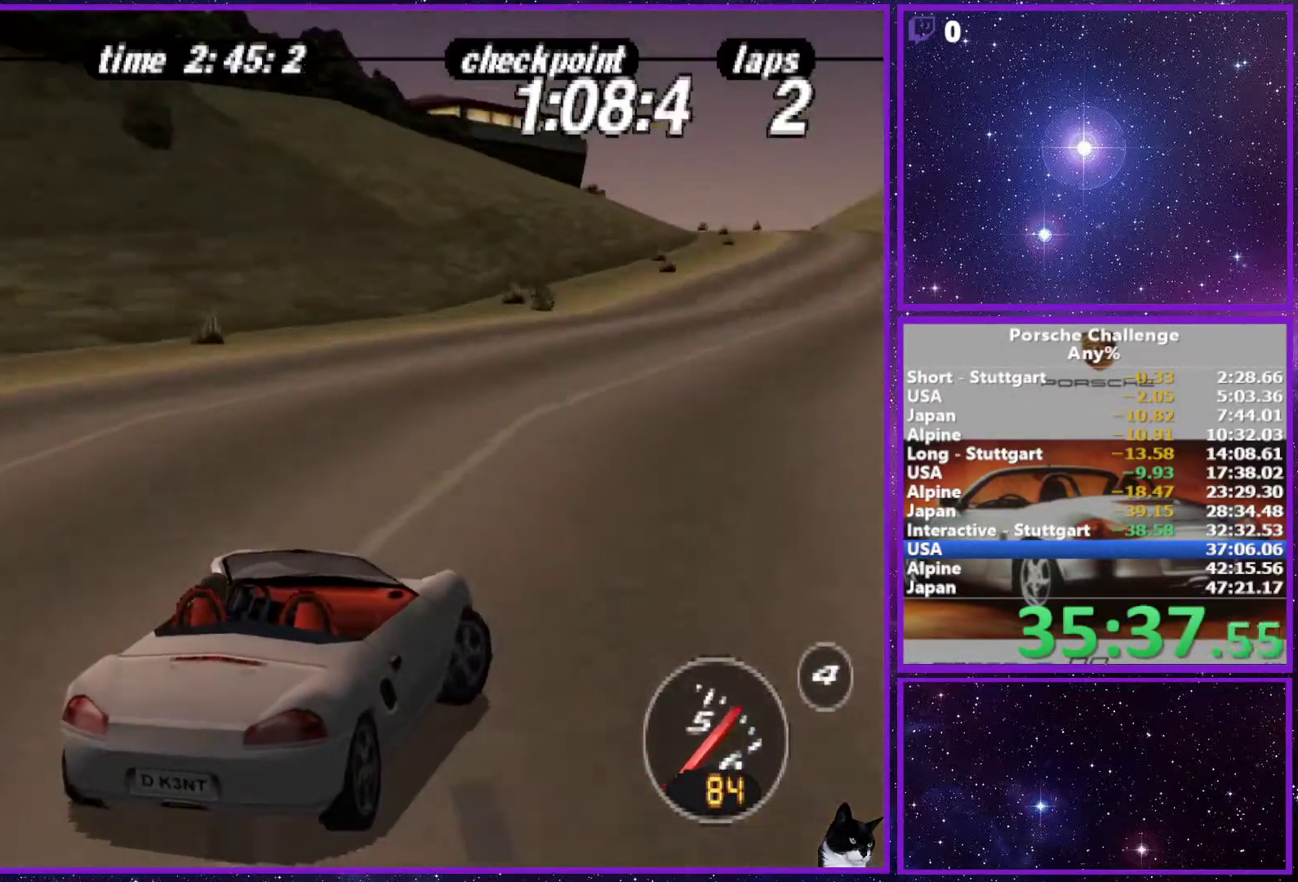
{"buttons": [], "left_stick": "left", "right_stick": "center", "events": [[117, "left_stick", "left"]]}
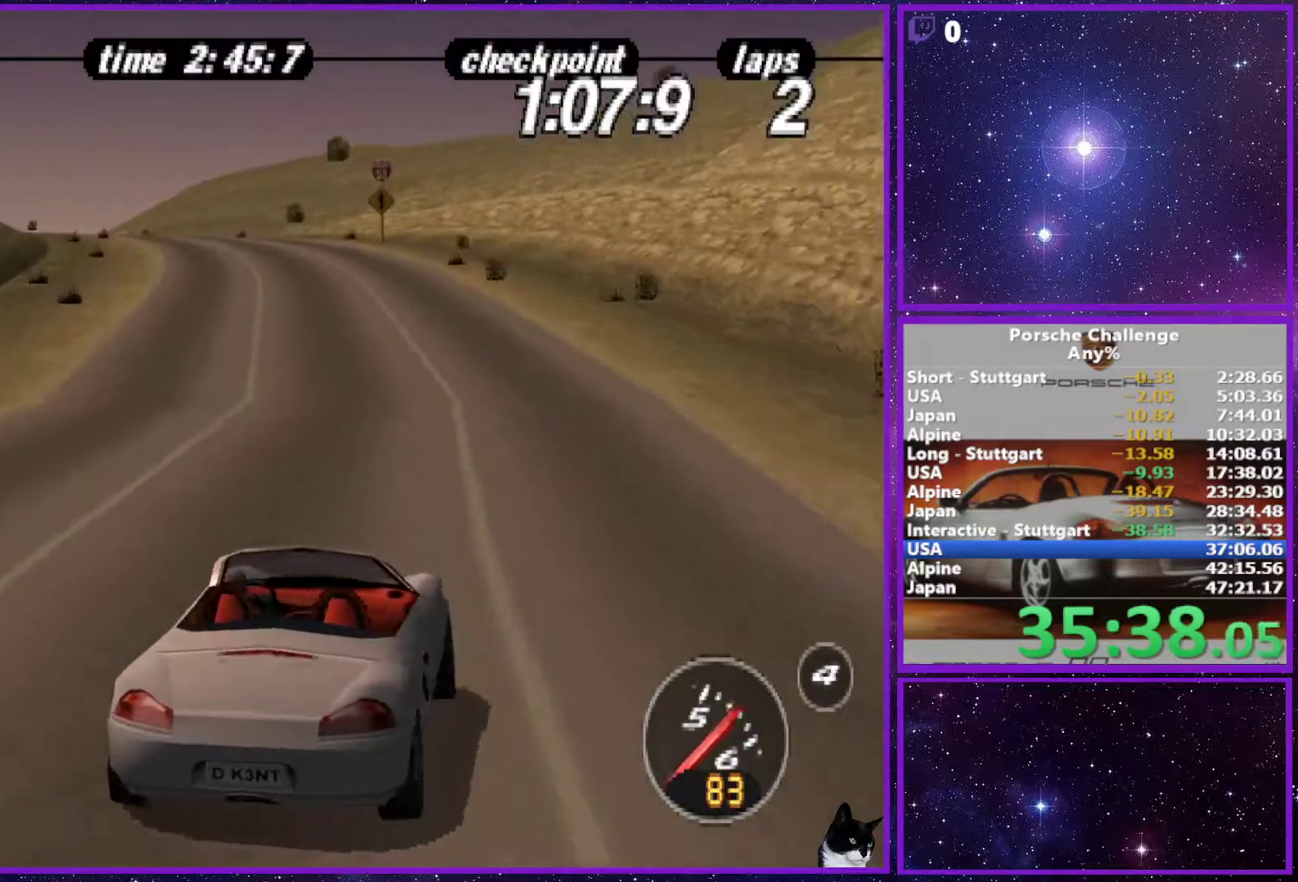
{"buttons": [], "left_stick": "center", "right_stick": "center", "events": [[33, "left_stick", "center"]]}
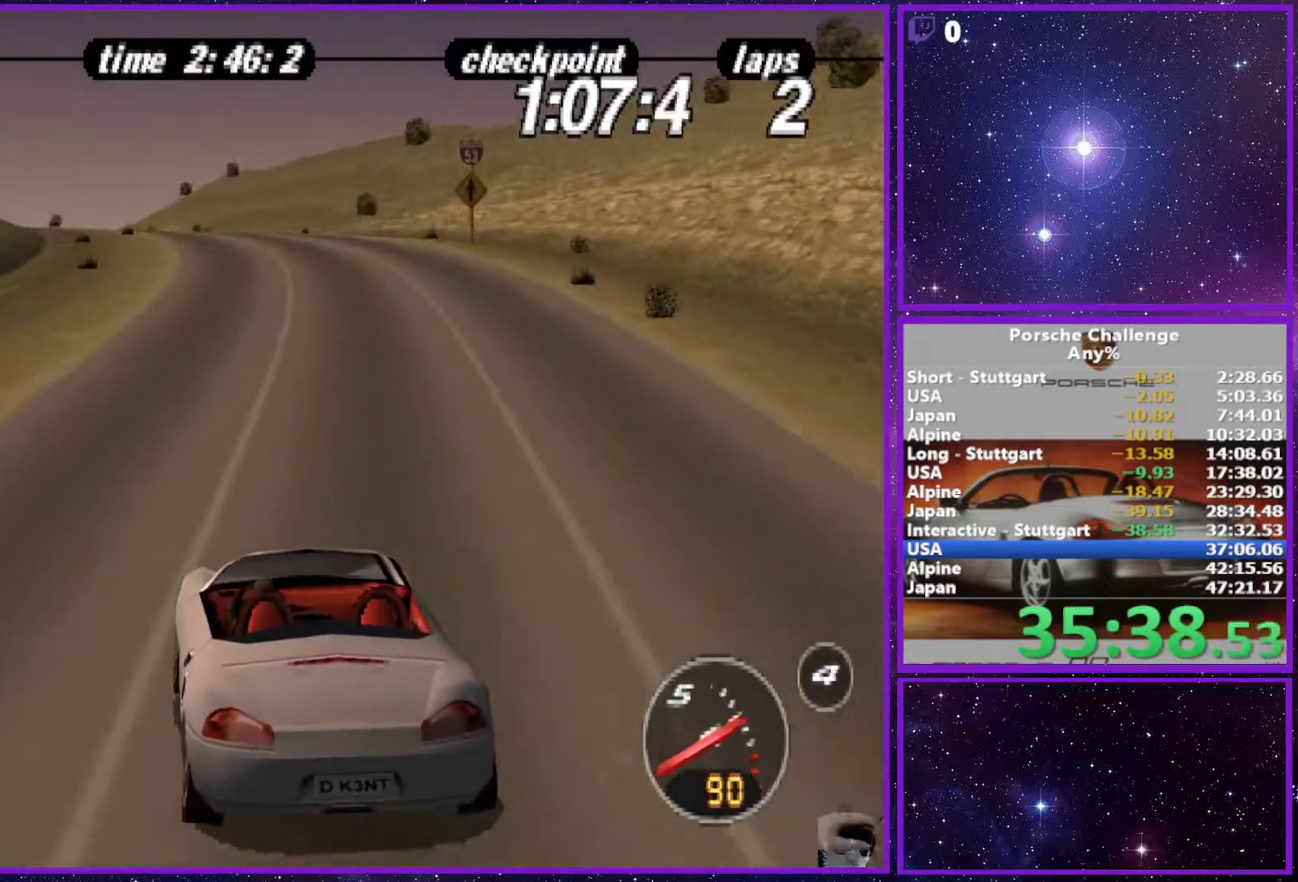
{"buttons": [], "left_stick": "center", "right_stick": "center", "events": []}
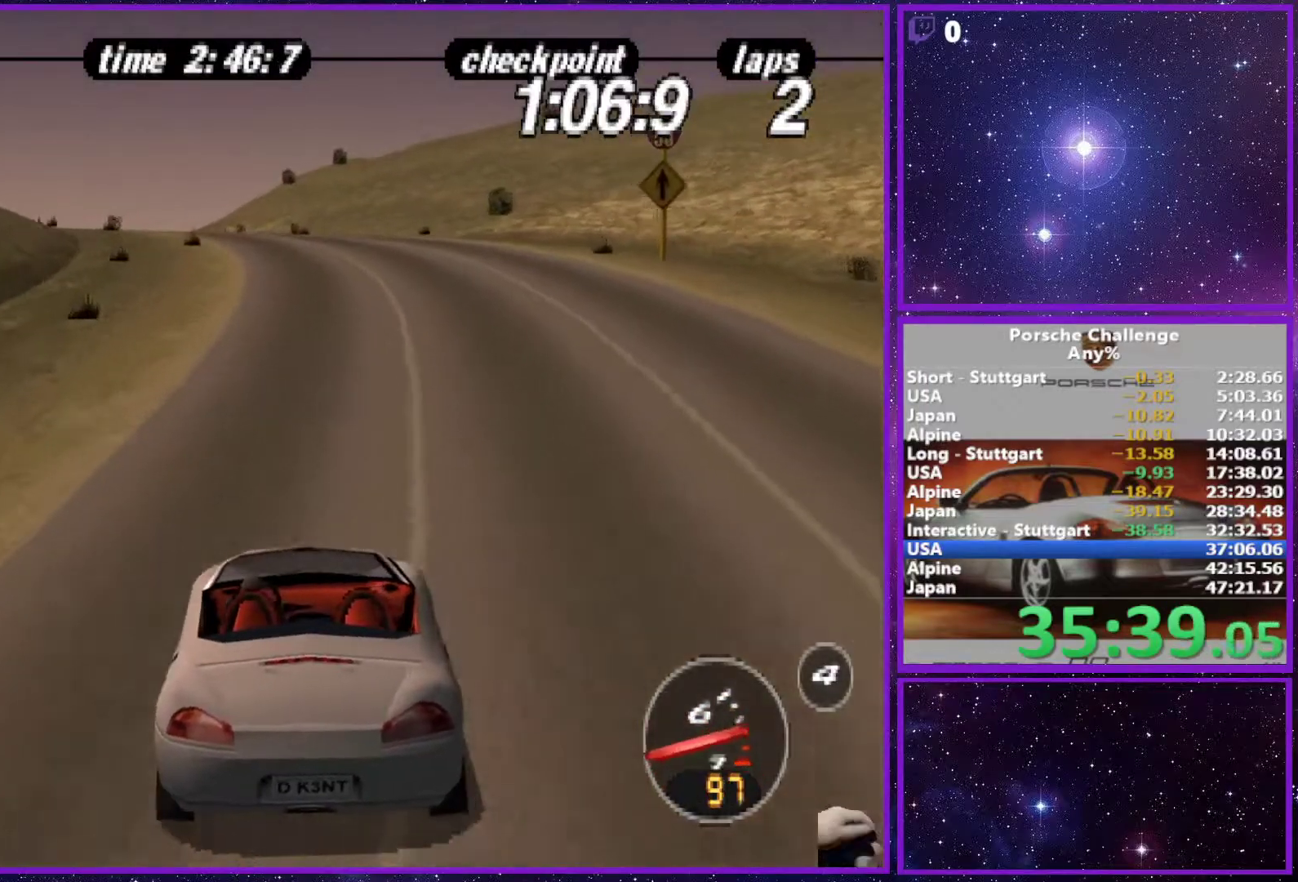
{"buttons": [], "left_stick": "center", "right_stick": "center", "events": [[283, "left_stick", "left"], [417, "left_stick", "center"]]}
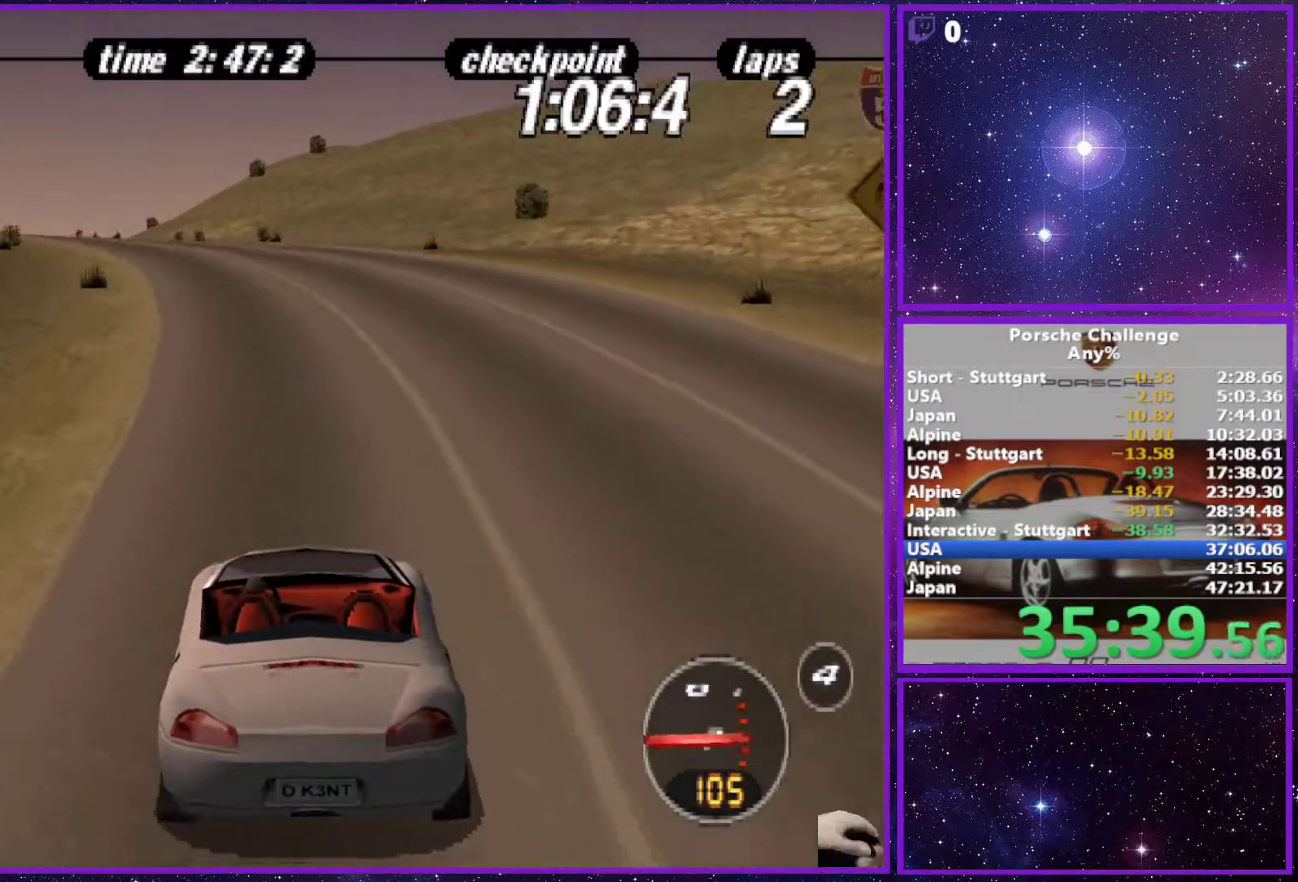
{"buttons": [], "left_stick": "center", "right_stick": "center", "events": [[67, "R1", "down"], [167, "left_stick", "left"], [283, "R1", "up"], [317, "left_stick", "center"]]}
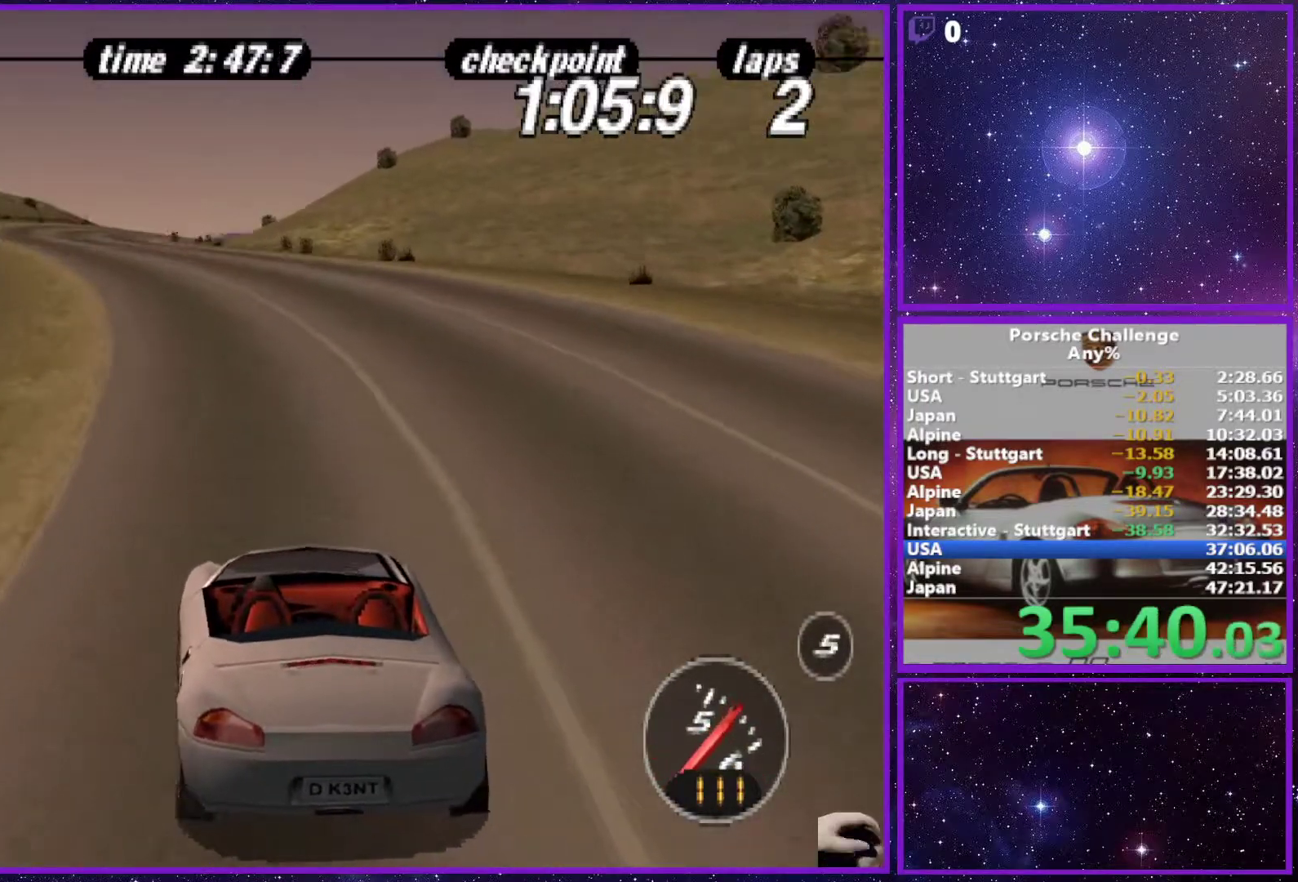
{"buttons": [], "left_stick": "center", "right_stick": "center", "events": []}
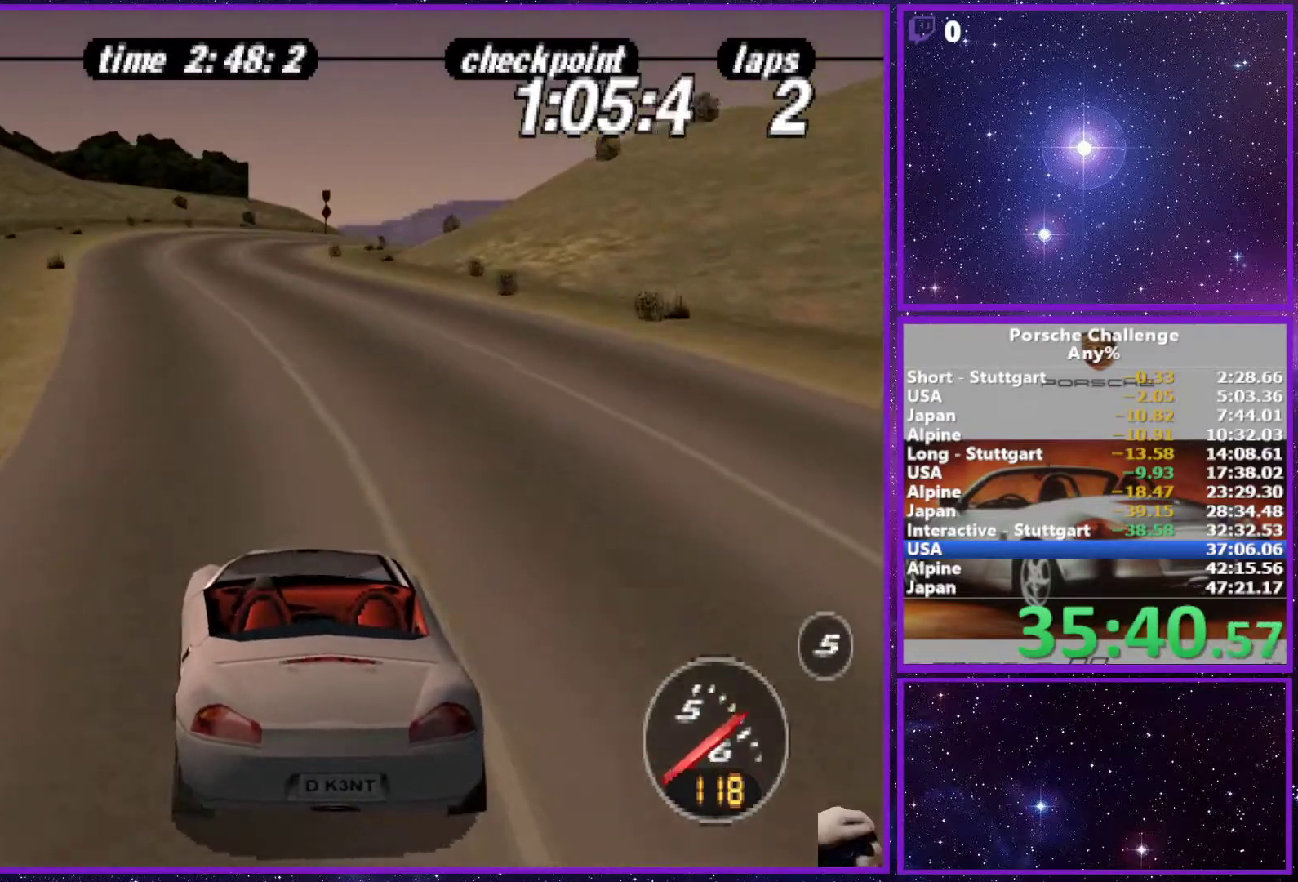
{"buttons": [], "left_stick": "center", "right_stick": "center", "events": []}
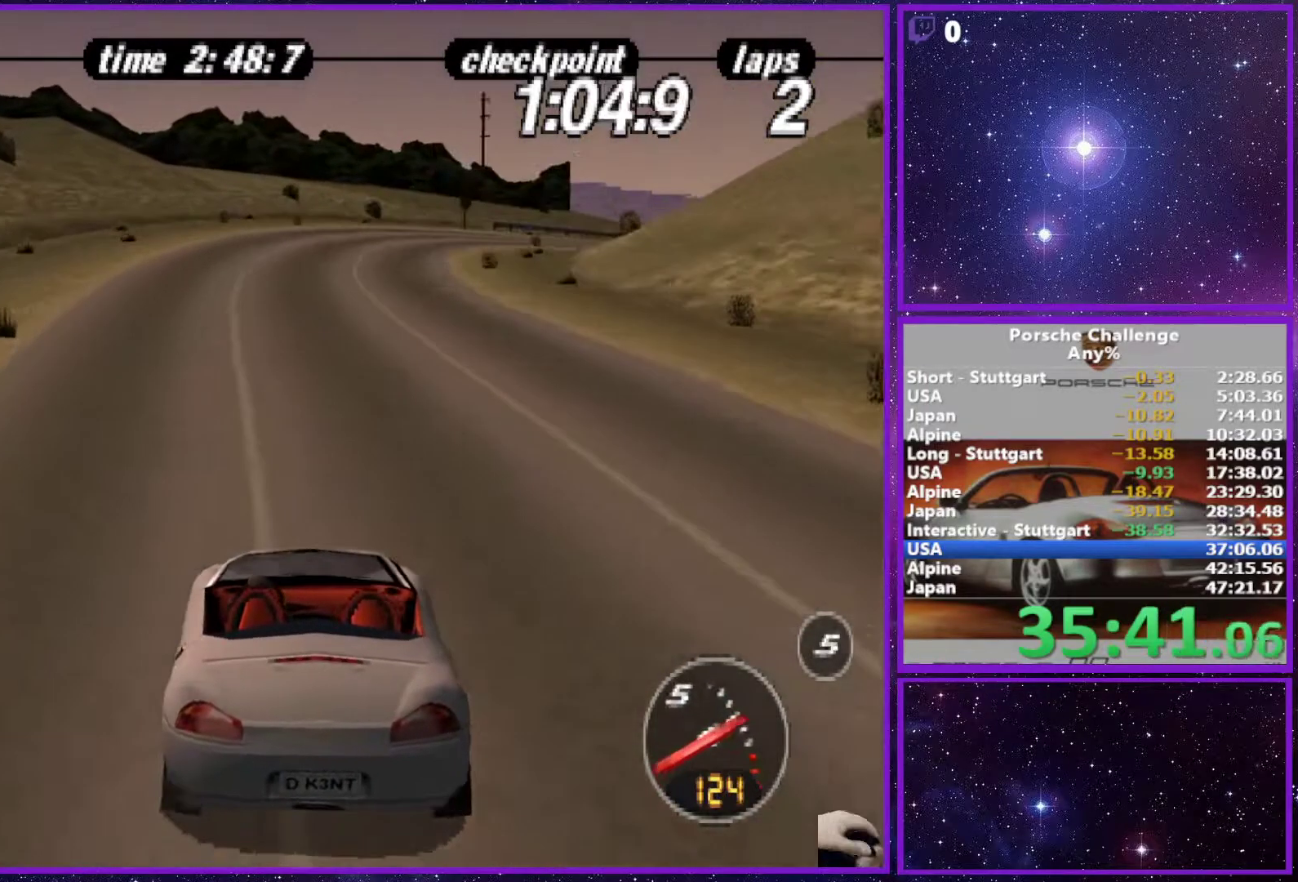
{"buttons": [], "left_stick": "center", "right_stick": "center", "events": []}
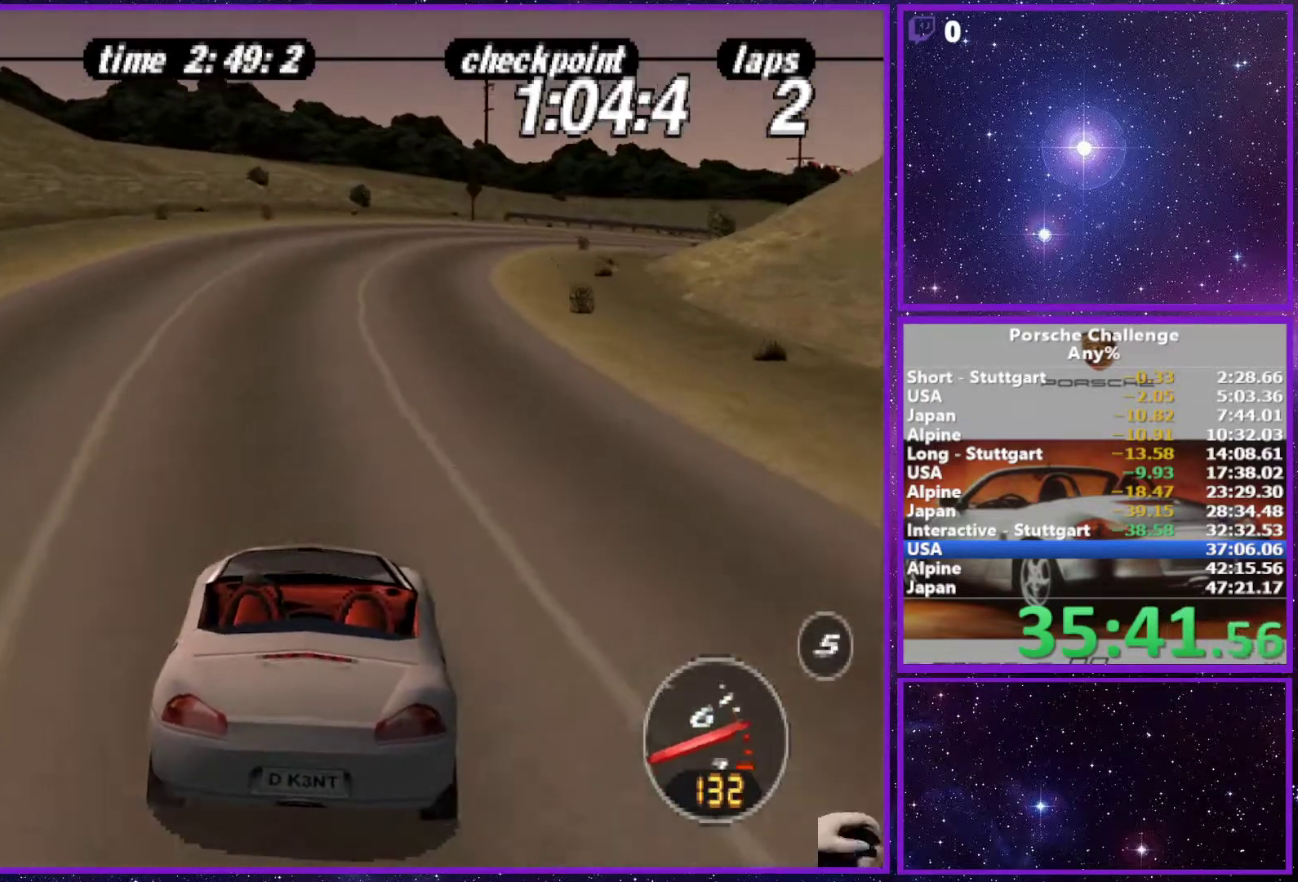
{"buttons": [], "left_stick": "right", "right_stick": "center", "events": [[483, "left_stick", "right"]]}
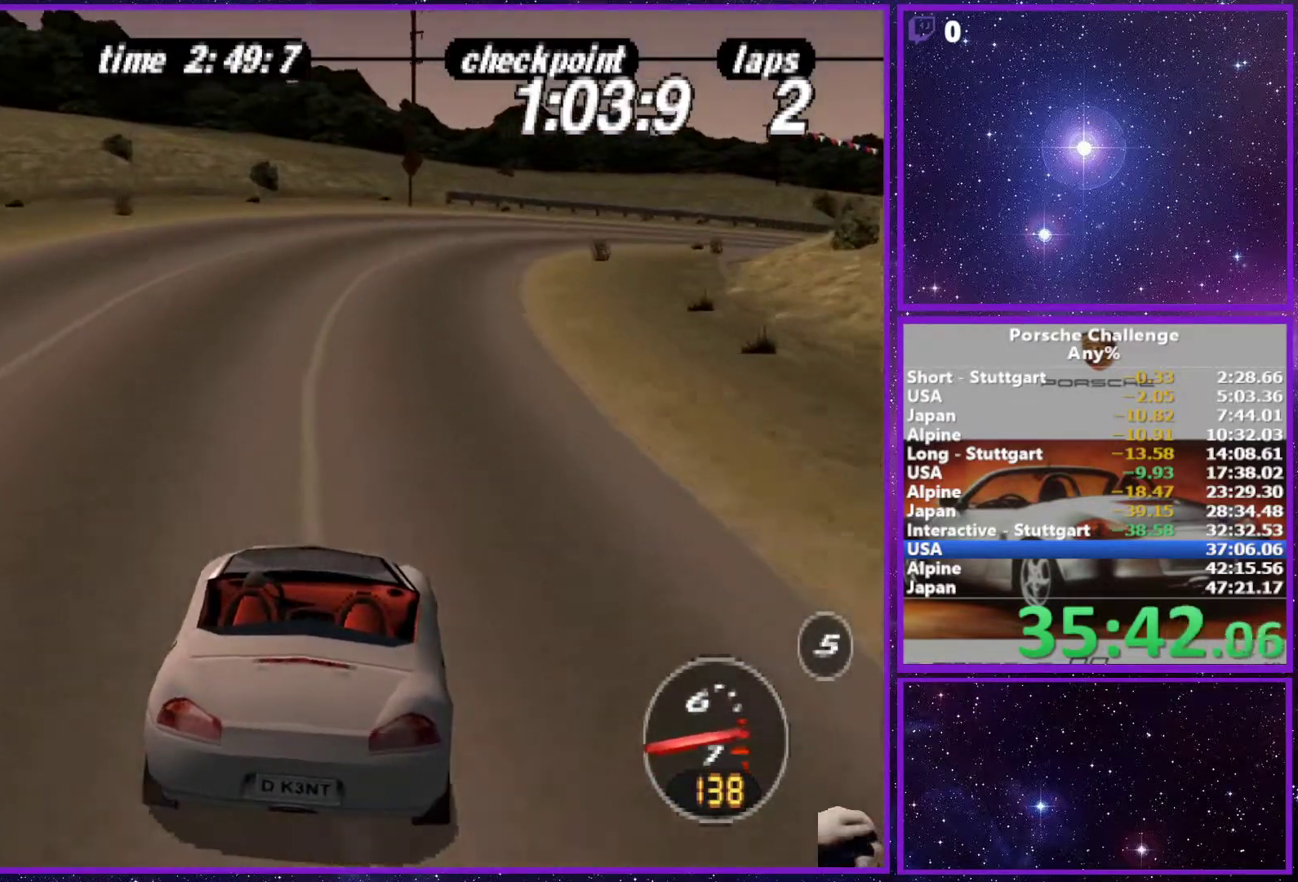
{"buttons": [], "left_stick": "right", "right_stick": "center", "events": []}
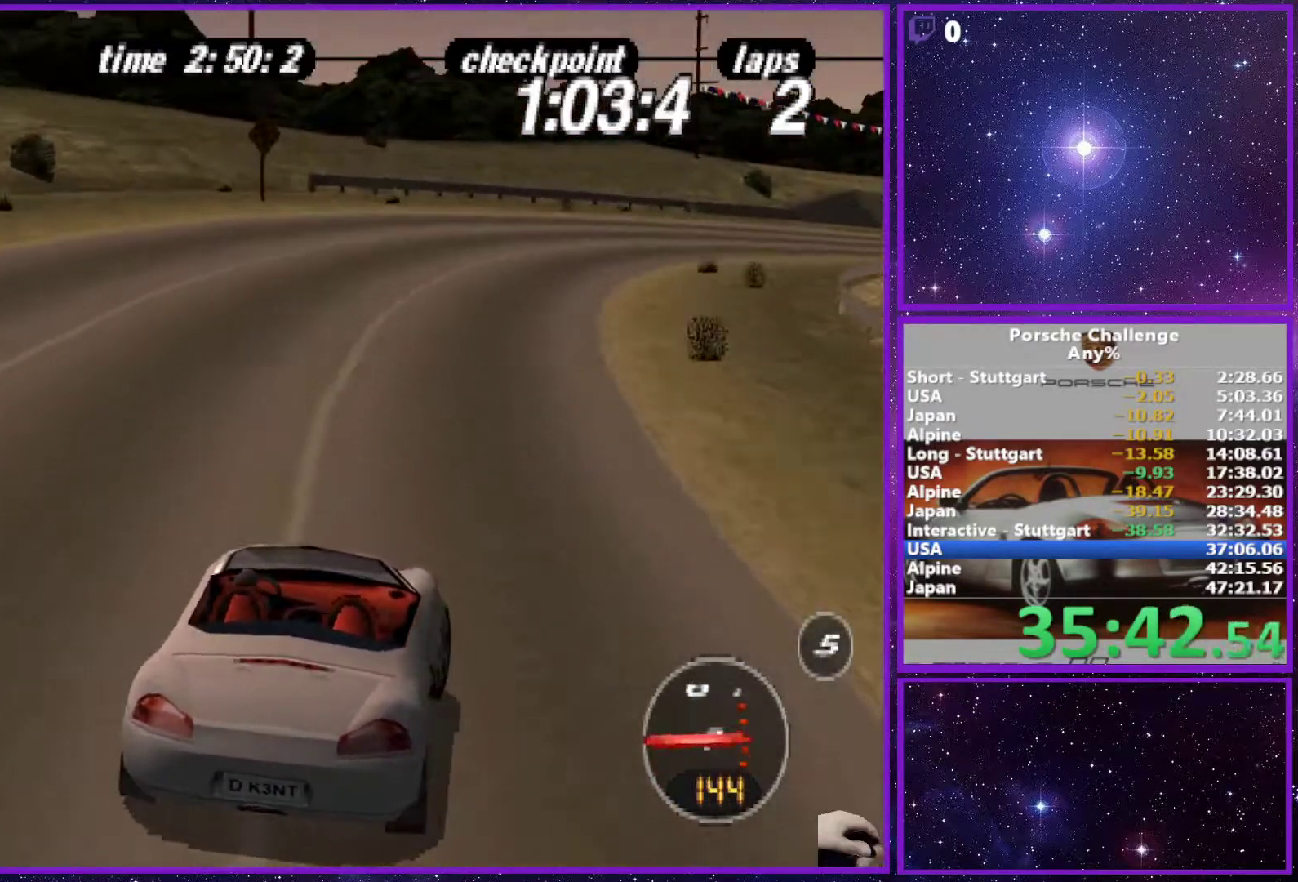
{"buttons": [], "left_stick": "center", "right_stick": "center", "events": [[483, "left_stick", "center"]]}
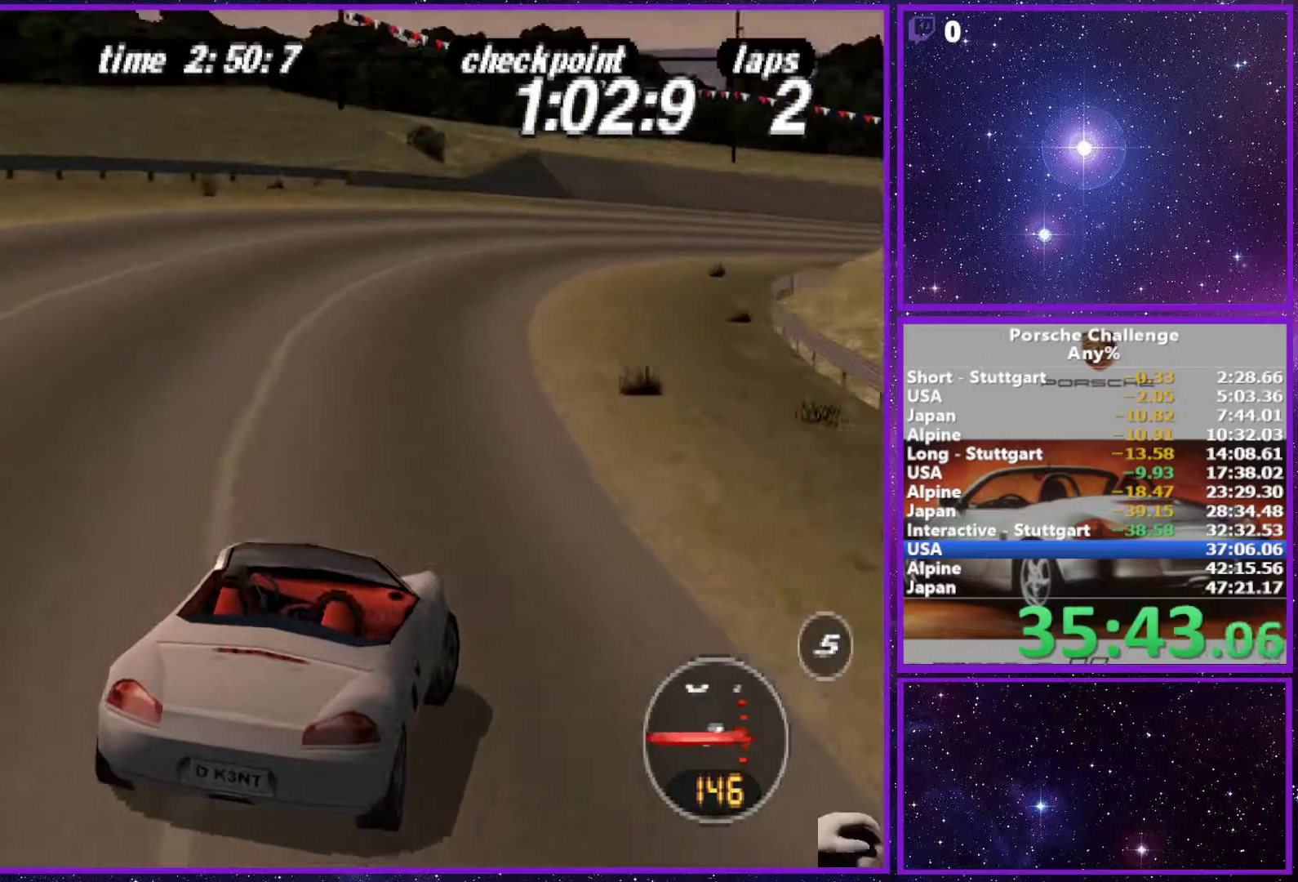
{"buttons": [], "left_stick": "right", "right_stick": "center", "events": [[217, "left_stick", "right"]]}
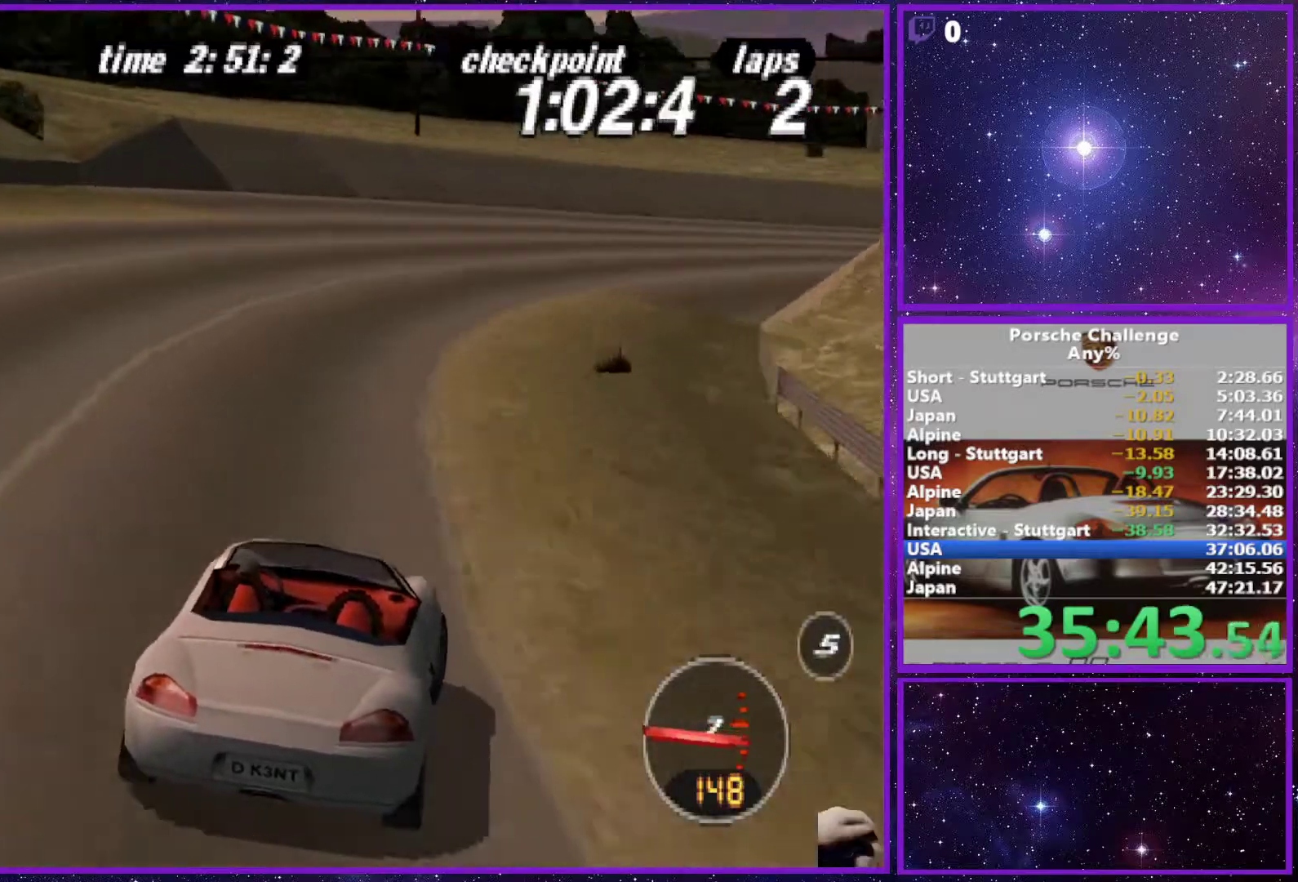
{"buttons": [], "left_stick": "right", "right_stick": "center", "events": []}